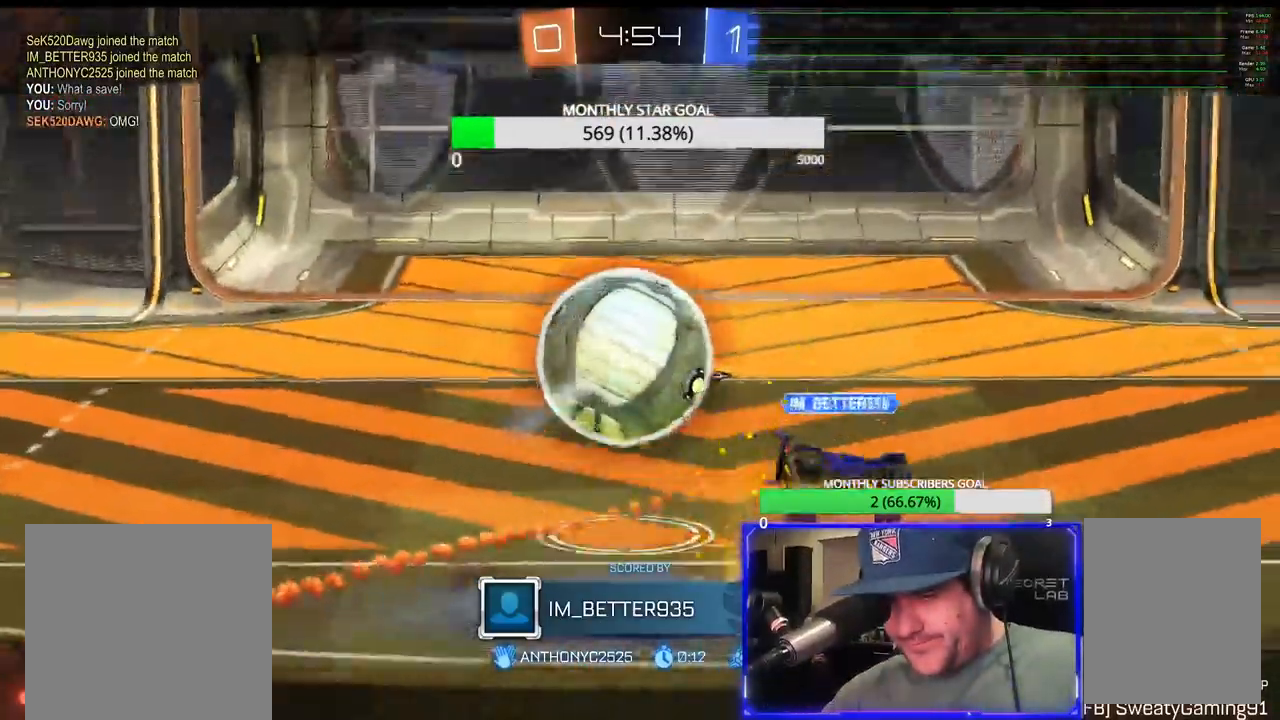
Gameplay with a controller (PlayStation layout); each line is a JSON object with the inputs held at the frame after it. "events" lists button and stick changes between this image and that frame as [ms after this image, input, new state], when the widget could be followed in between.
{"buttons": [], "left_stick": "center", "right_stick": "center", "events": [[17, "CROSS", "down"], [500, "CROSS", "up"]]}
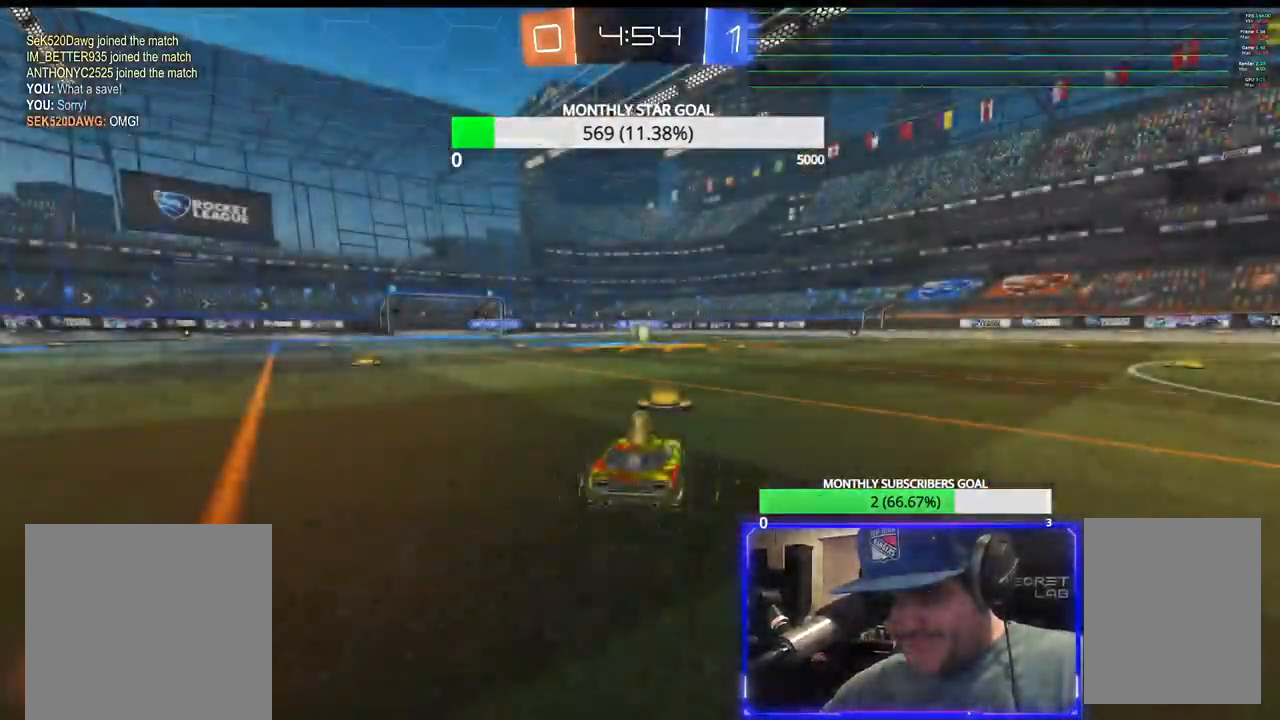
{"buttons": [], "left_stick": "center", "right_stick": "center", "events": []}
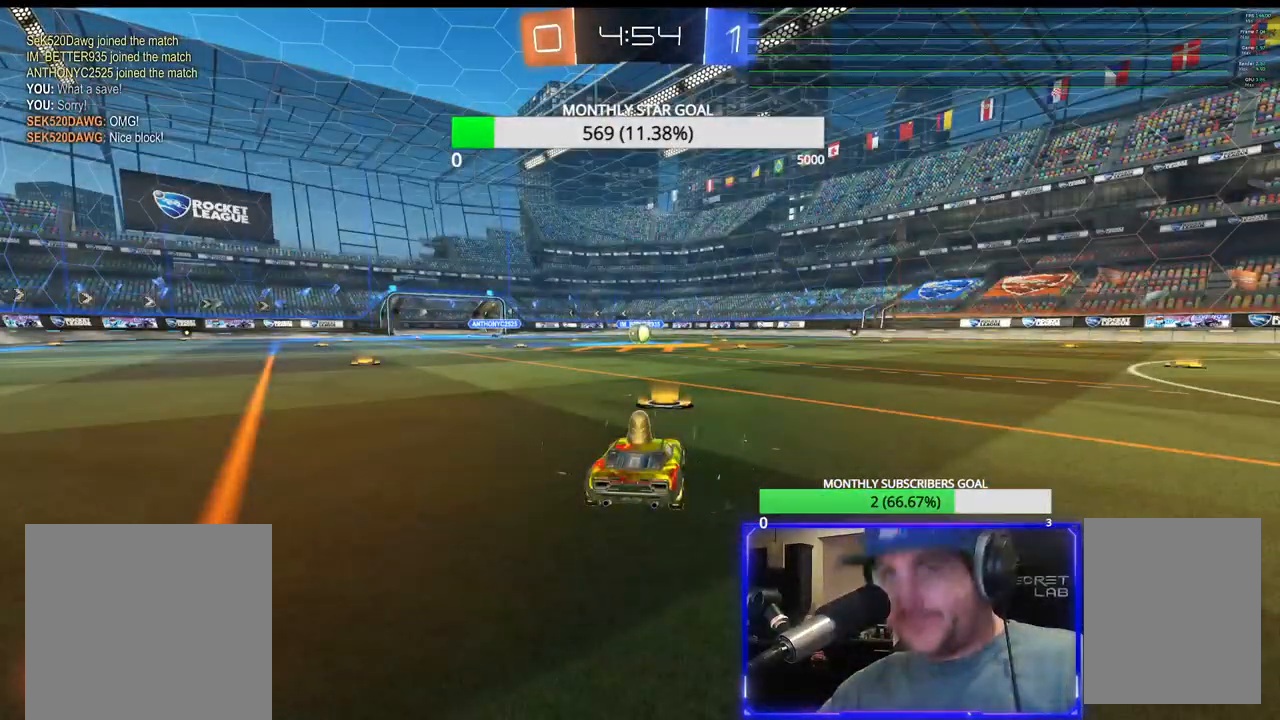
{"buttons": ["R1", "R2"], "left_stick": "center", "right_stick": "center", "events": [[300, "R1", "down"], [300, "R2", "down"]]}
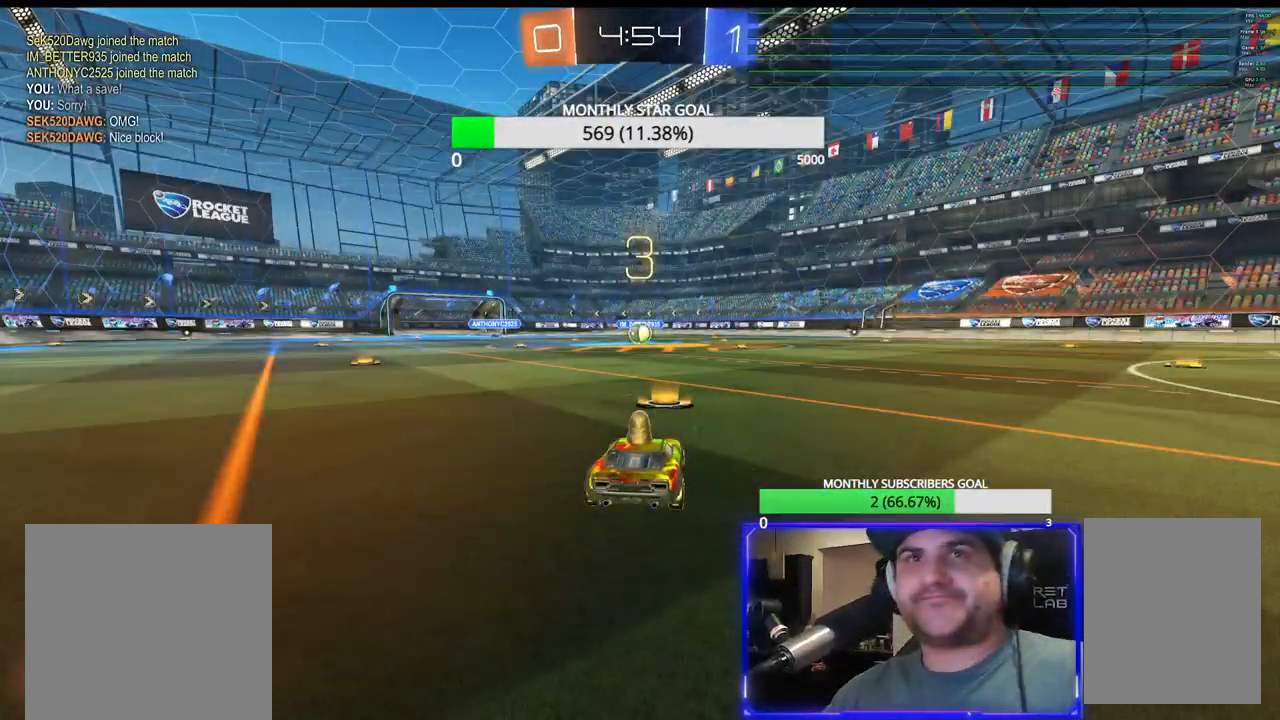
{"buttons": ["R1", "R2"], "left_stick": "center", "right_stick": "center", "events": []}
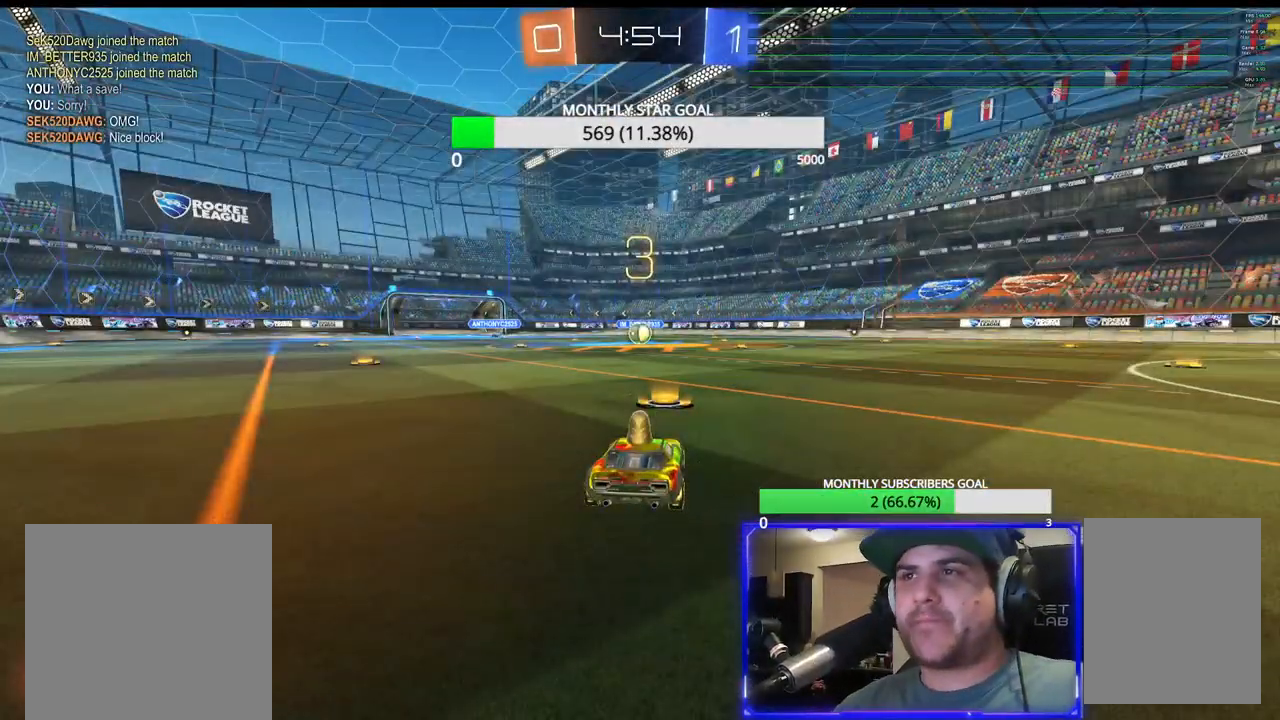
{"buttons": ["R1", "R2"], "left_stick": "center", "right_stick": "center", "events": [[300, "DPAD_LEFT", "down"], [350, "DPAD_LEFT", "up"], [433, "DPAD_LEFT", "down"], [500, "DPAD_LEFT", "up"]]}
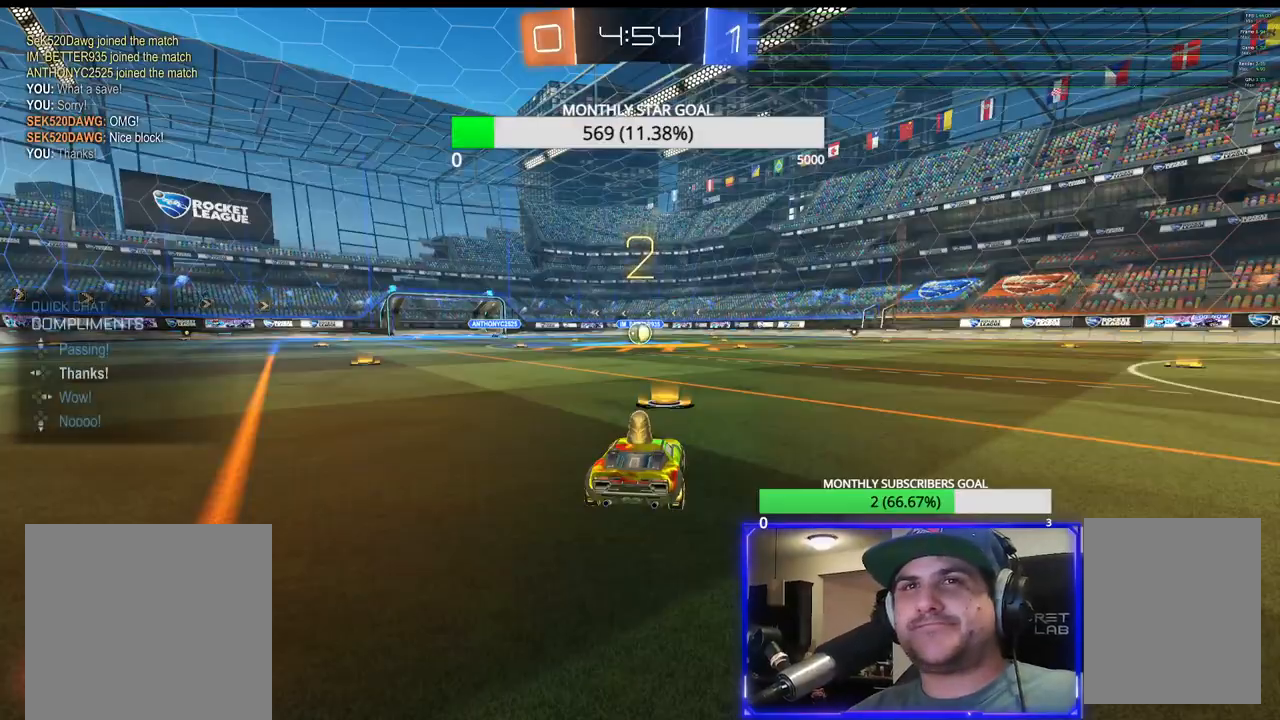
{"buttons": ["R1", "R2"], "left_stick": "center", "right_stick": "center", "events": [[83, "DPAD_LEFT", "down"], [133, "DPAD_LEFT", "up"], [217, "DPAD_LEFT", "down"], [250, "DPAD_LEFT", "up"]]}
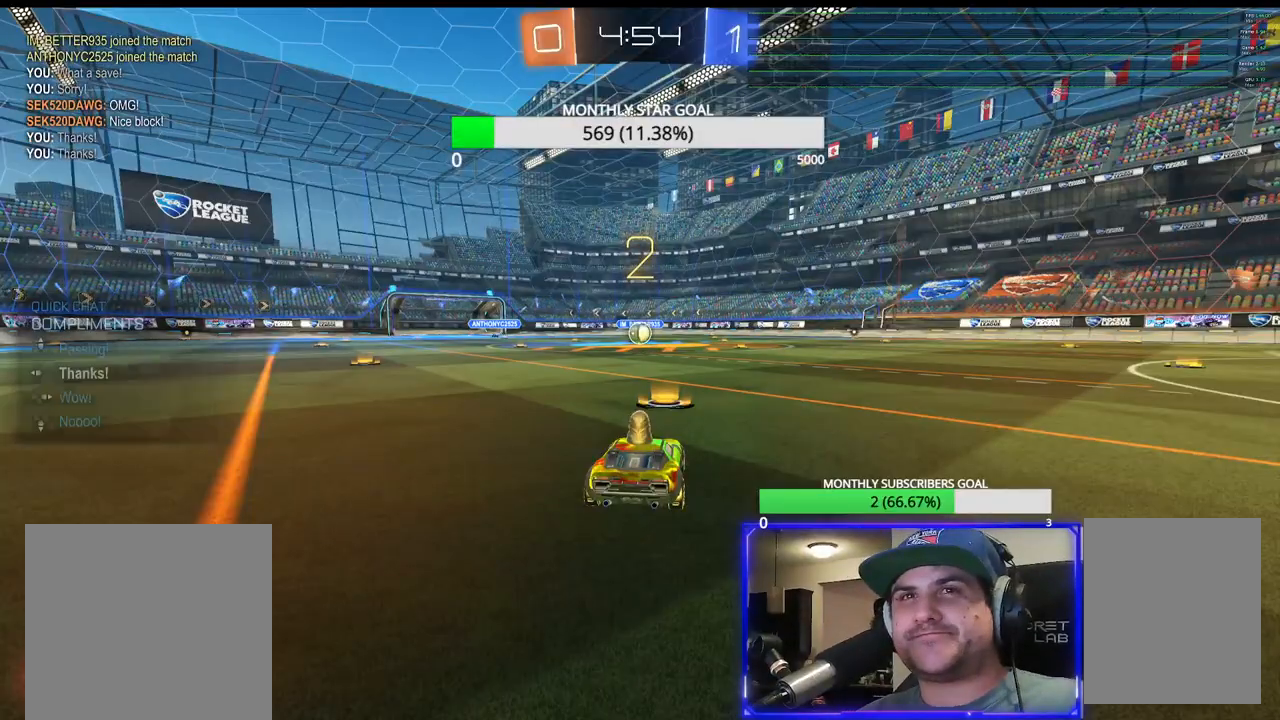
{"buttons": ["R1", "R2"], "left_stick": "center", "right_stick": "center", "events": []}
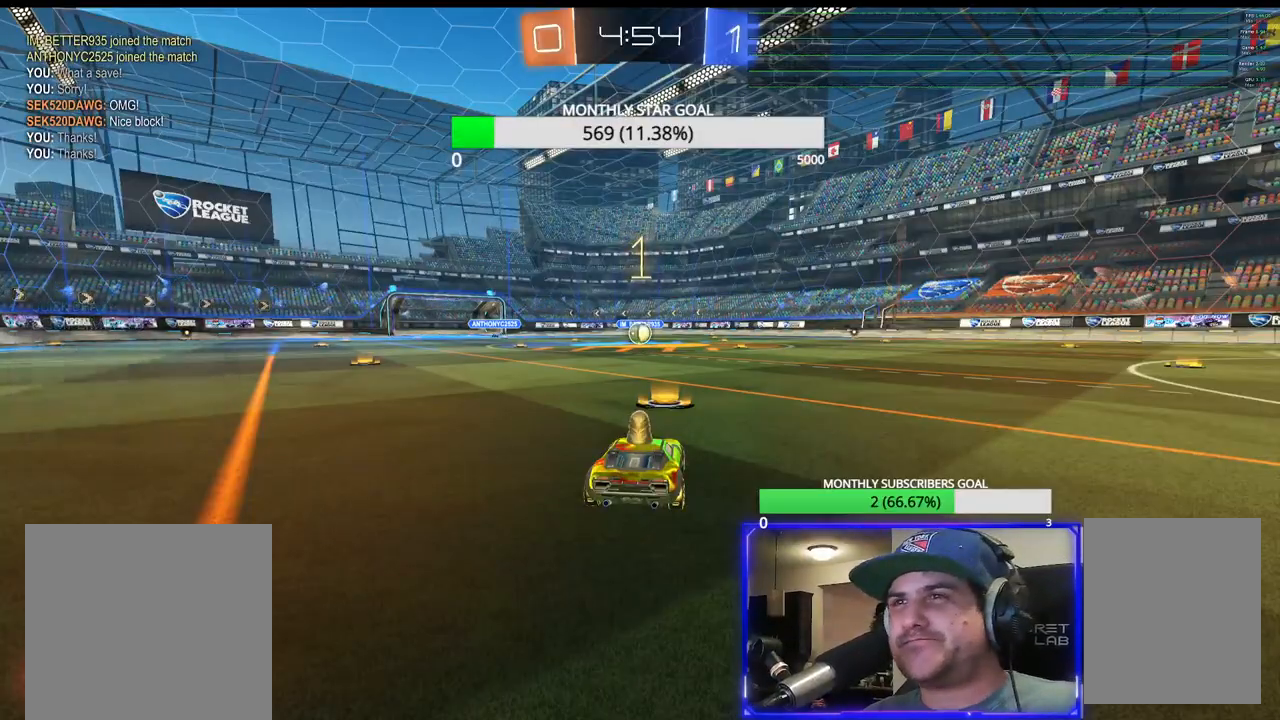
{"buttons": ["R1", "R2"], "left_stick": "center", "right_stick": "center", "events": []}
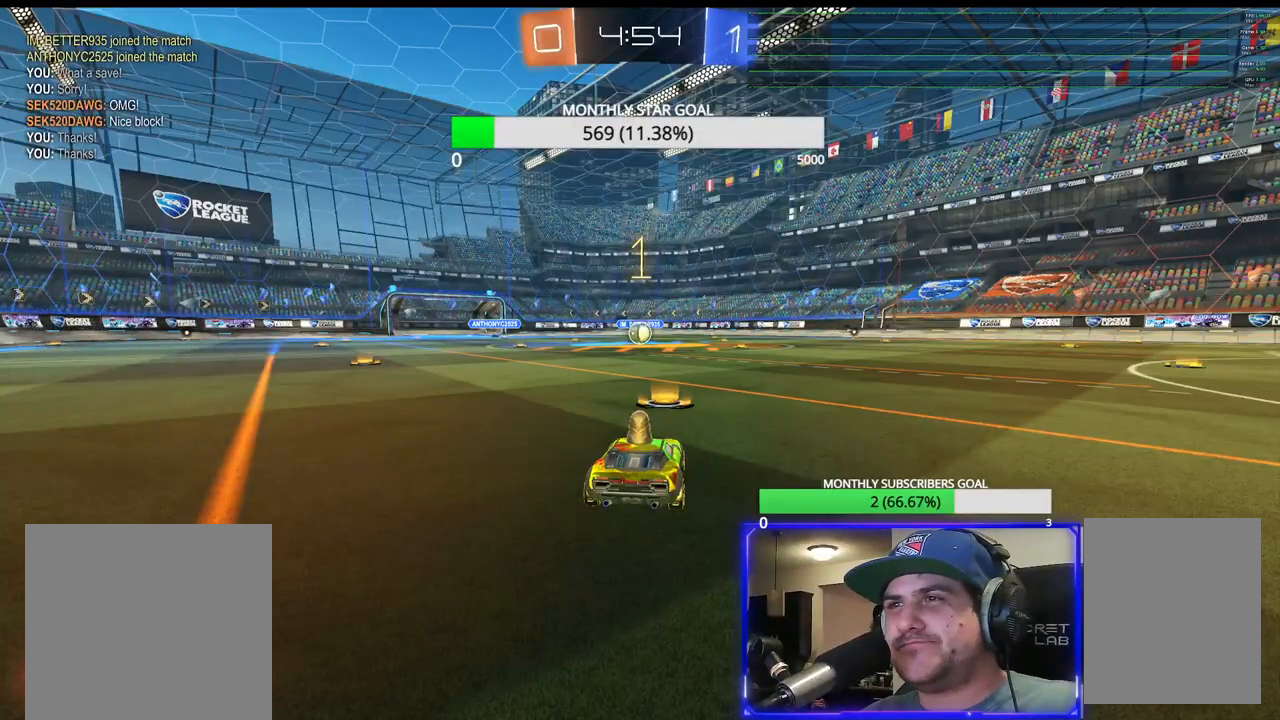
{"buttons": ["CROSS", "R1", "R2"], "left_stick": "center", "right_stick": "center", "events": [[200, "left_stick", "left"], [333, "left_stick", "center"], [467, "CROSS", "down"]]}
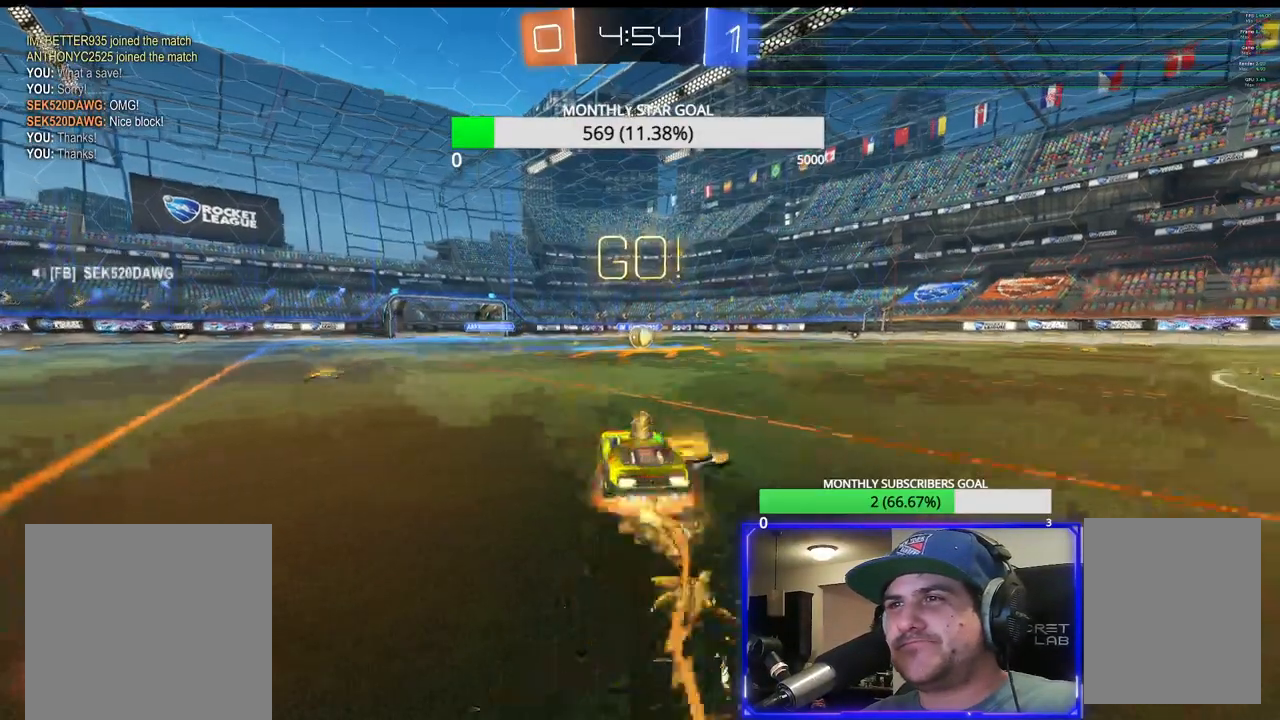
{"buttons": ["CIRCLE", "R1", "R2", "L3"], "left_stick": "down-right", "right_stick": "center", "events": [[33, "left_stick", "up-right"], [150, "left_stick", "down-right"], [167, "CROSS", "up"], [200, "left_stick", "down"], [400, "L3", "down"], [433, "left_stick", "down-right"], [483, "CIRCLE", "down"]]}
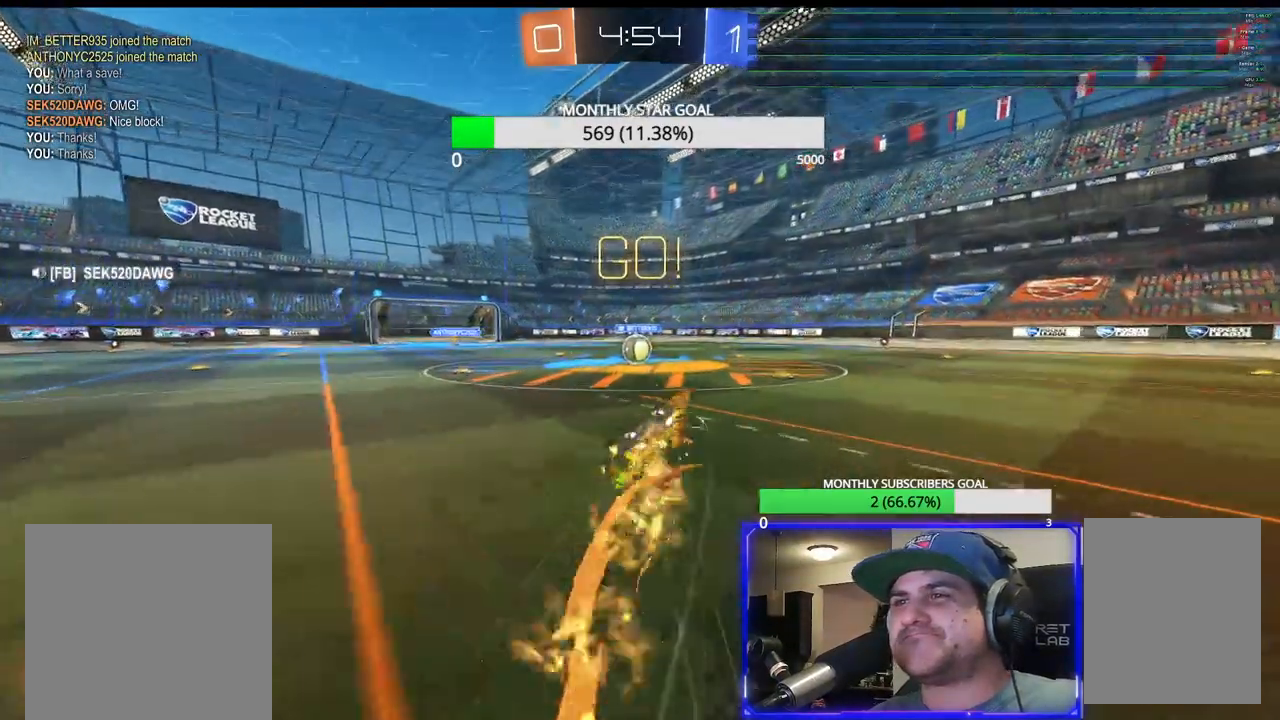
{"buttons": ["R1", "R2"], "left_stick": "center", "right_stick": "center", "events": [[417, "CIRCLE", "up"], [450, "L3", "up"], [500, "left_stick", "center"]]}
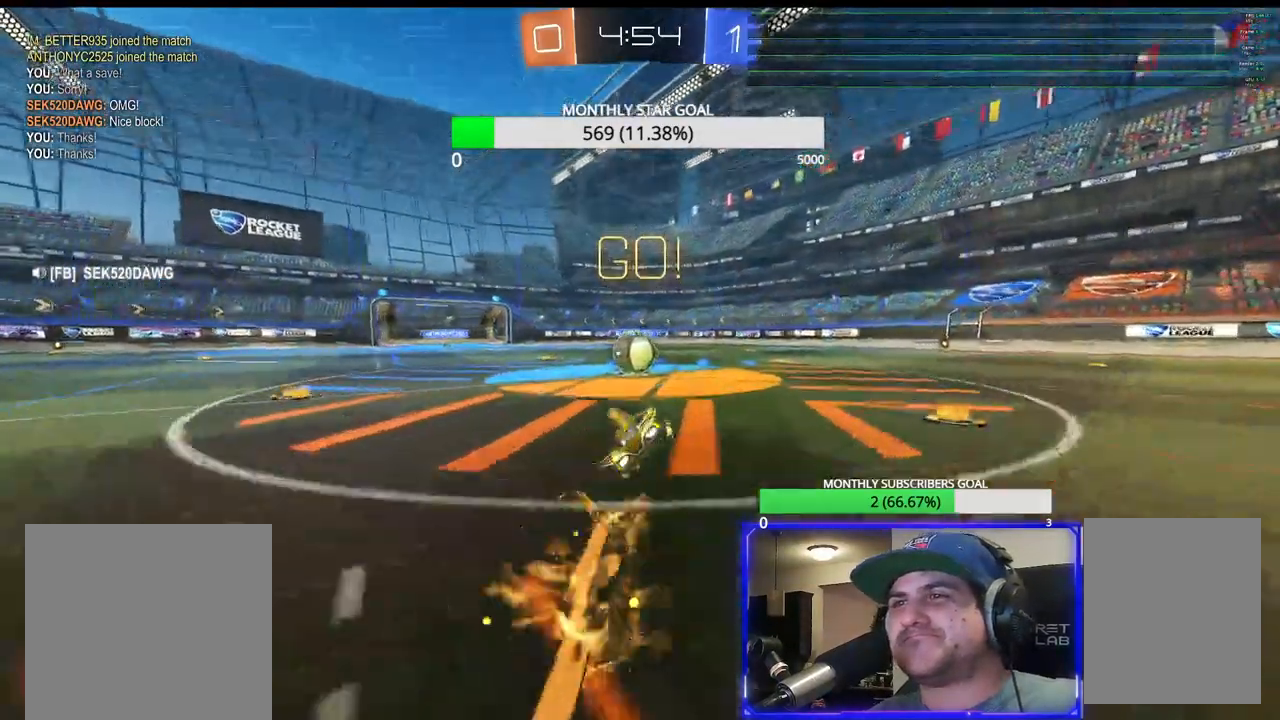
{"buttons": ["CROSS", "R2", "L3"], "left_stick": "left", "right_stick": "center", "events": [[183, "left_stick", "left"], [300, "CROSS", "down"], [300, "L3", "down"], [417, "R1", "up"]]}
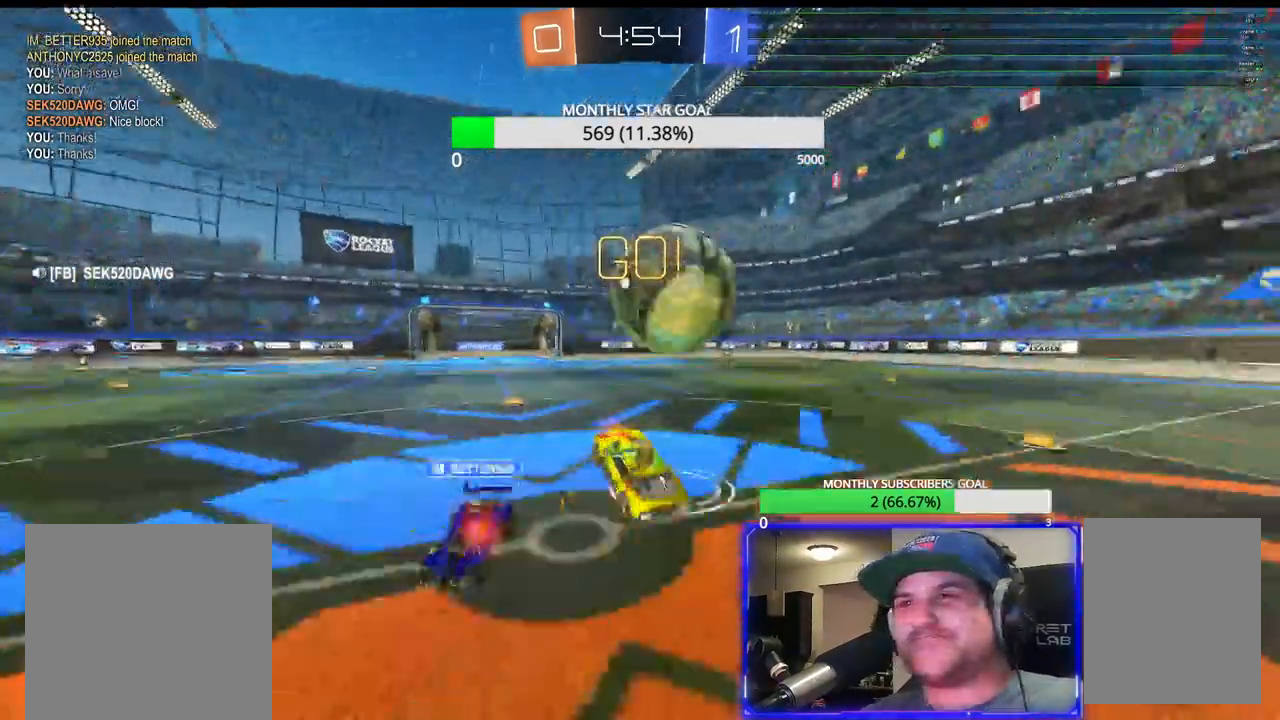
{"buttons": ["SQUARE", "R2"], "left_stick": "center", "right_stick": "center", "events": [[67, "CROSS", "up"], [117, "CROSS", "down"], [217, "CROSS", "up"], [233, "L3", "up"], [267, "left_stick", "center"], [433, "SQUARE", "down"]]}
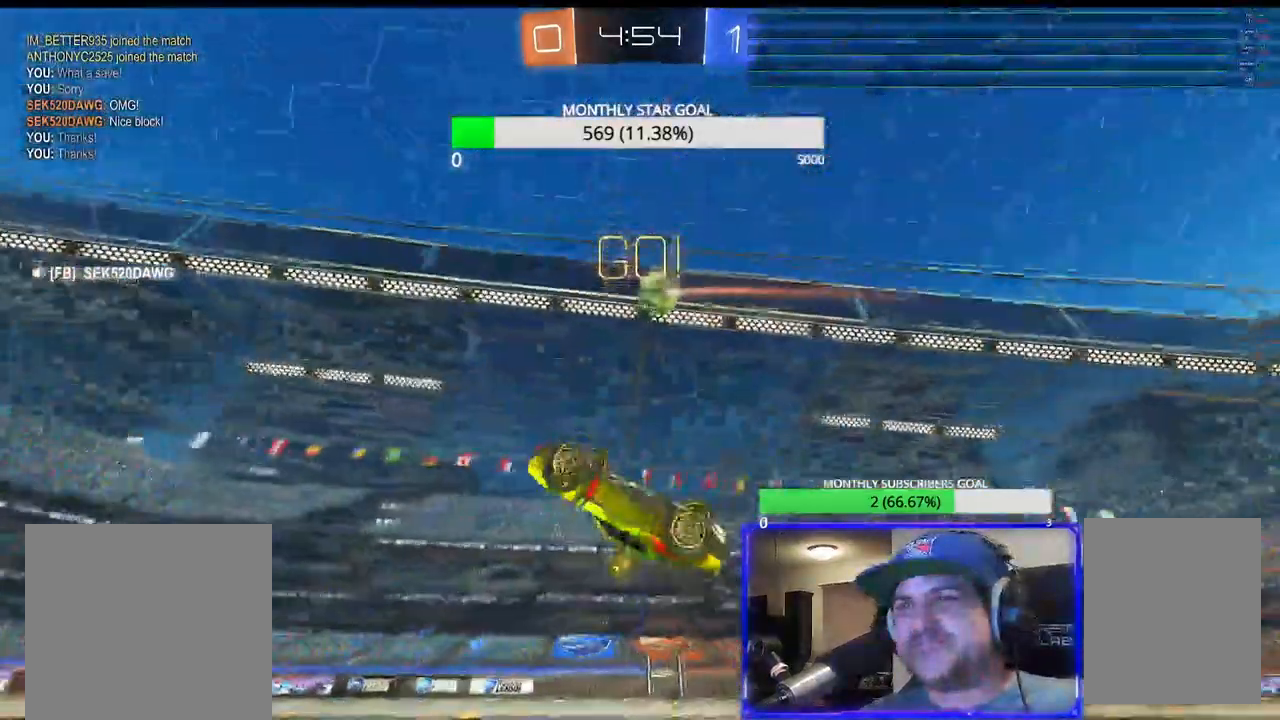
{"buttons": ["R2"], "left_stick": "center", "right_stick": "center"}
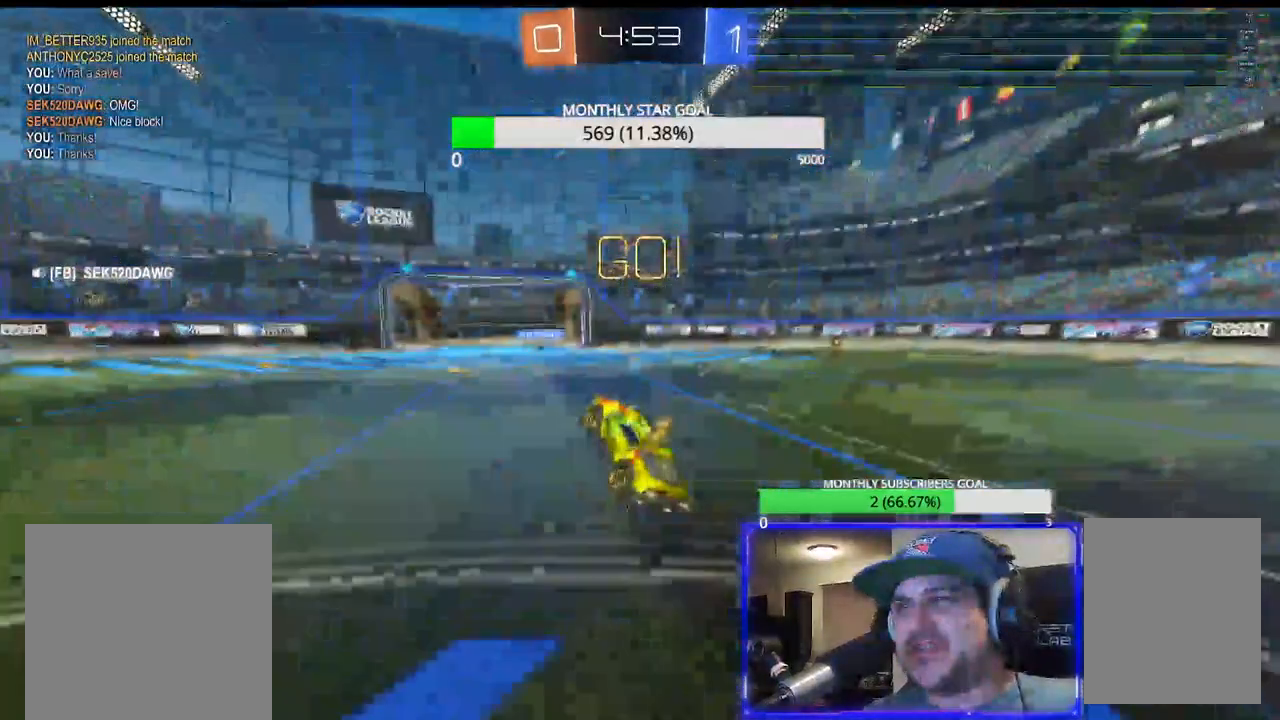
{"buttons": ["R2"], "left_stick": "right", "right_stick": "center", "events": [[50, "left_stick", "right"]]}
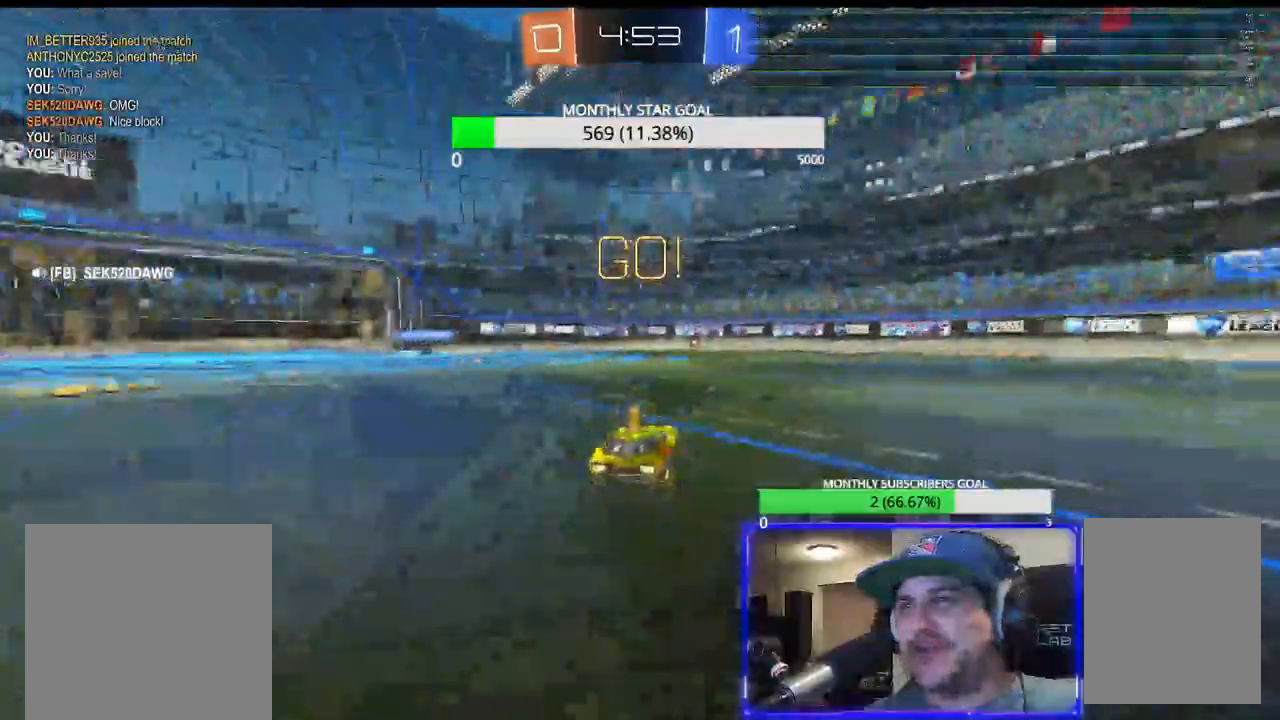
{"buttons": ["R1", "R2"], "left_stick": "up-right", "right_stick": "center", "events": [[317, "R1", "down"], [467, "left_stick", "up-right"]]}
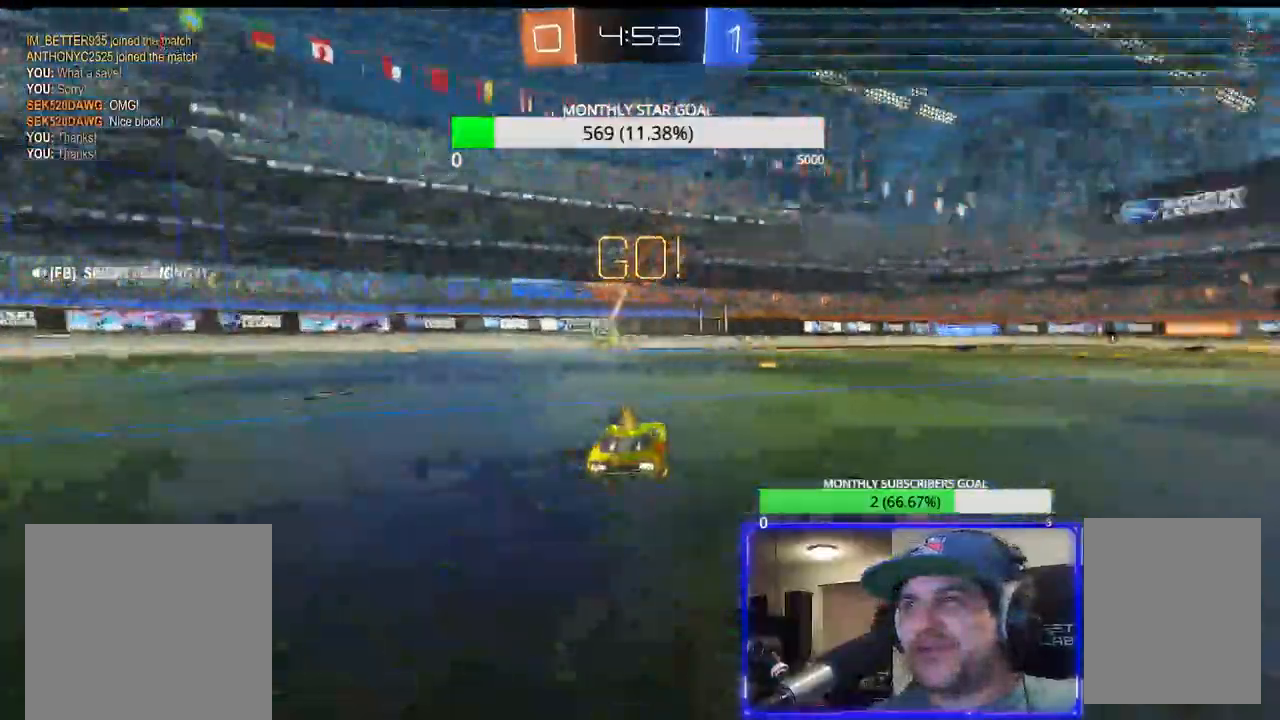
{"buttons": ["R2"], "left_stick": "center", "right_stick": "center"}
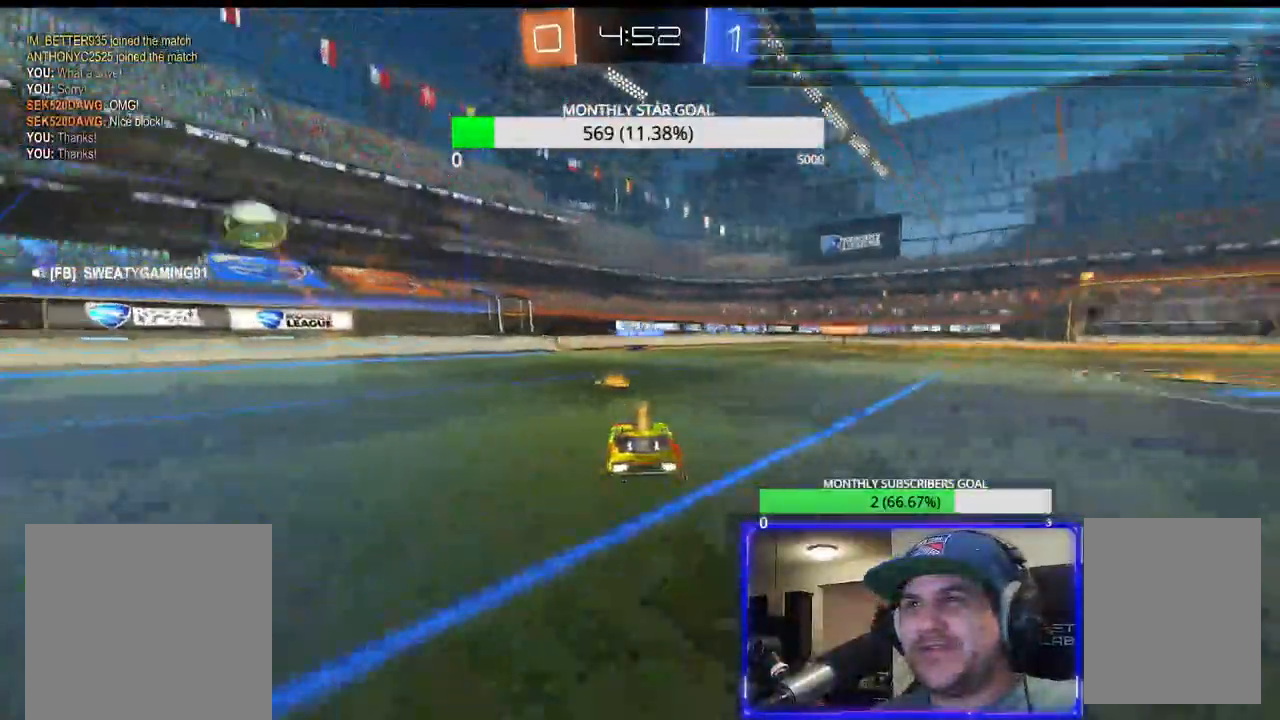
{"buttons": ["R2"], "left_stick": "right", "right_stick": "center", "events": [[100, "left_stick", "right"], [250, "left_stick", "center"], [383, "left_stick", "right"]]}
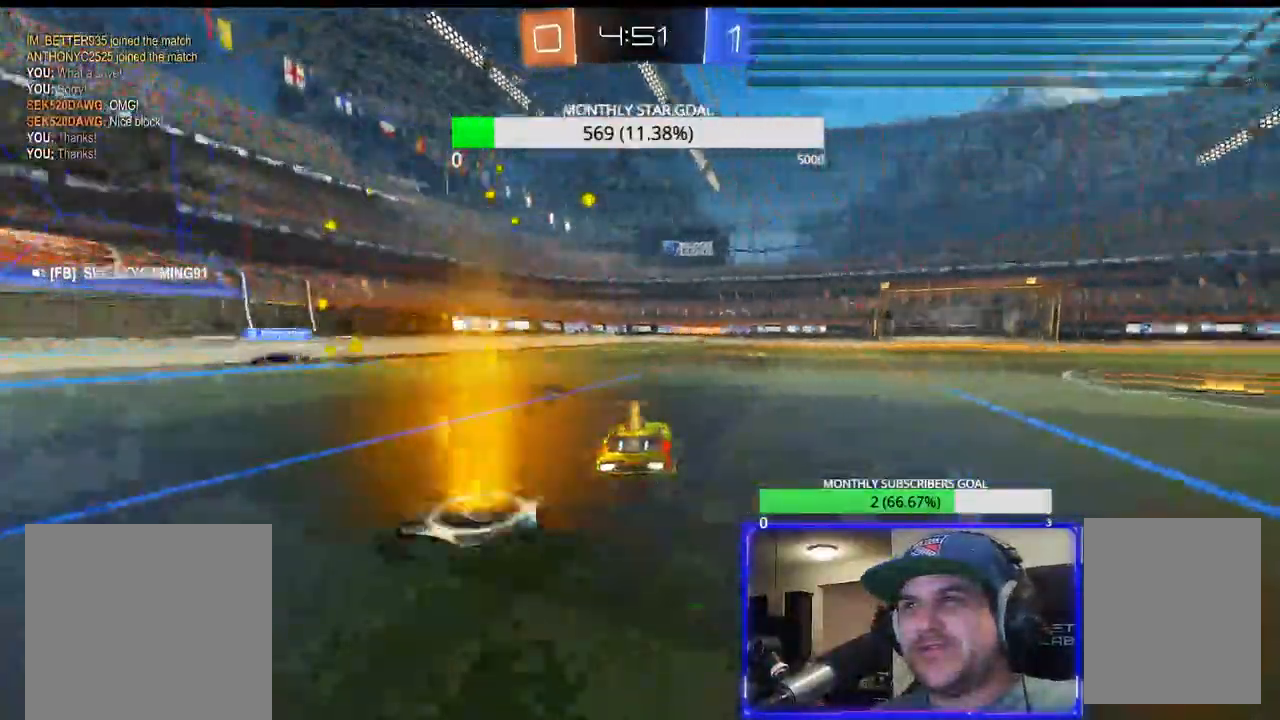
{"buttons": ["R2"], "left_stick": "right", "right_stick": "center", "events": []}
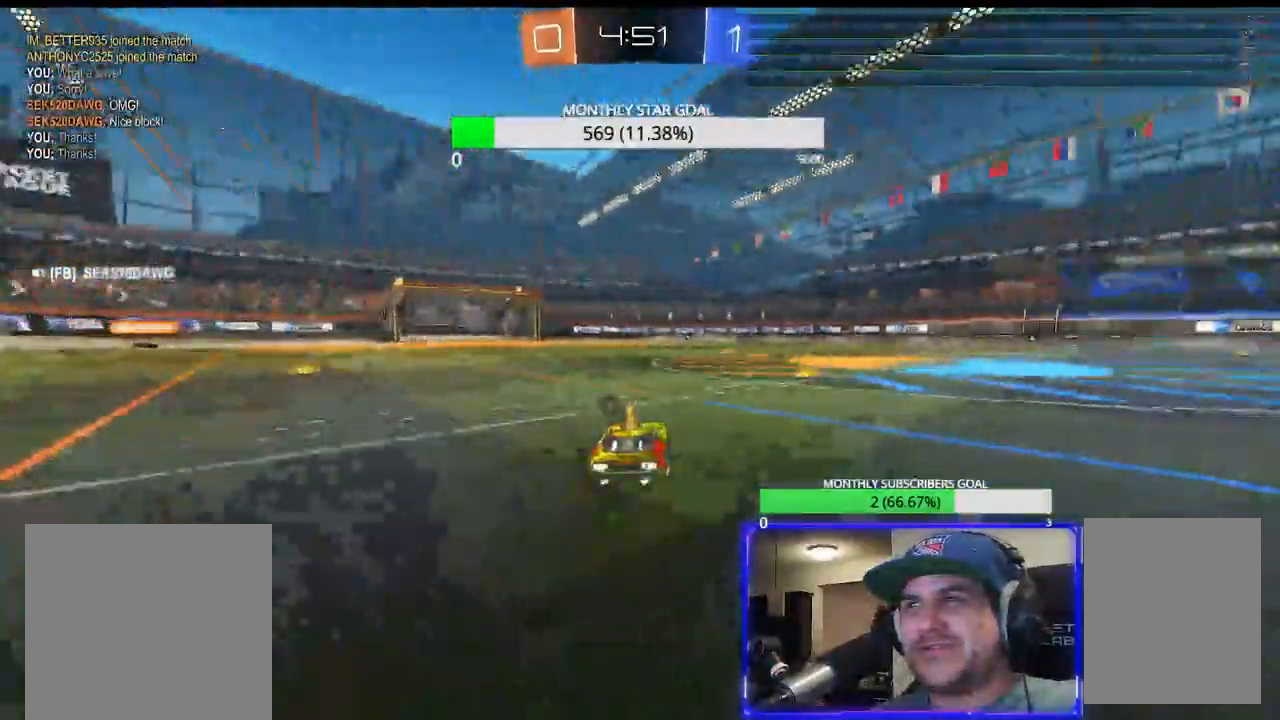
{"buttons": ["CROSS", "R2"], "left_stick": "up", "right_stick": "center", "events": [[167, "left_stick", "up-right"], [350, "CROSS", "down"], [433, "CROSS", "up"], [483, "left_stick", "up"], [500, "CROSS", "down"]]}